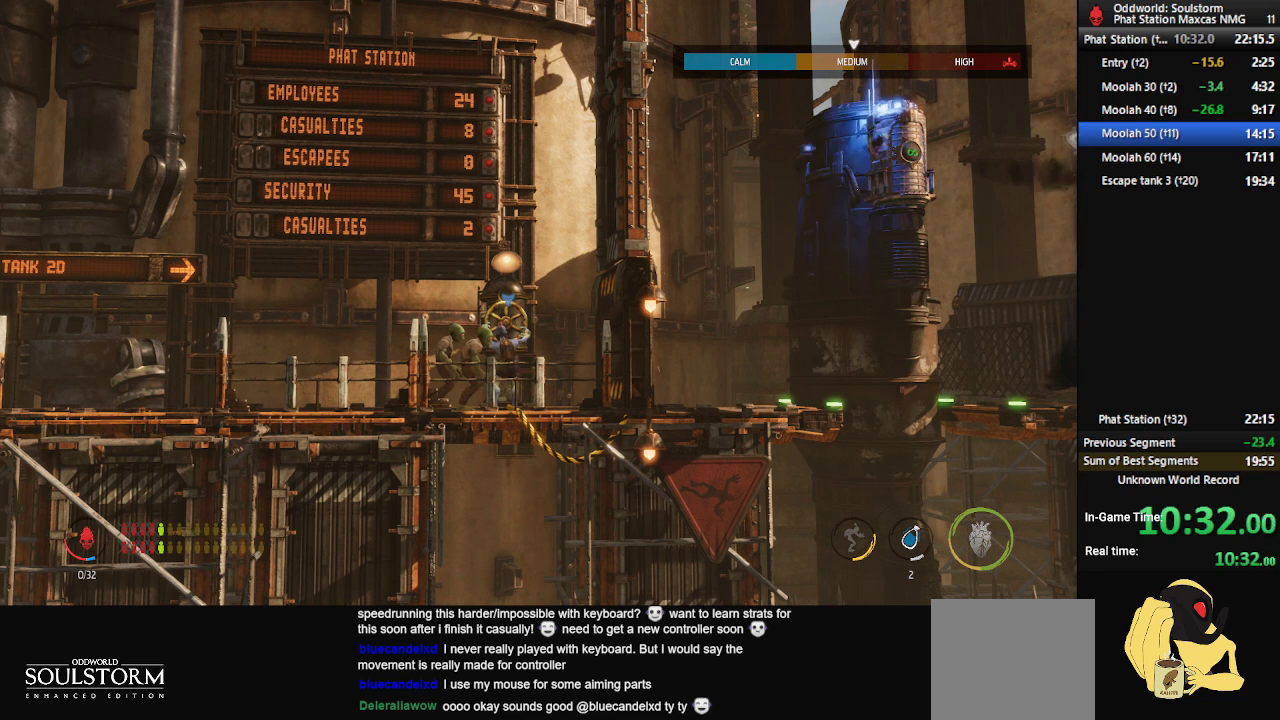
Gameplay with a controller (Xbox layout); each line is a JSON object with the inputs held at the frame after it. "events" lists button and stick changes between this image and that frame as [ms after this image, input, new state], when the widget could be followed in between.
{"buttons": ["X"], "left_stick": "center", "right_stick": "center", "events": []}
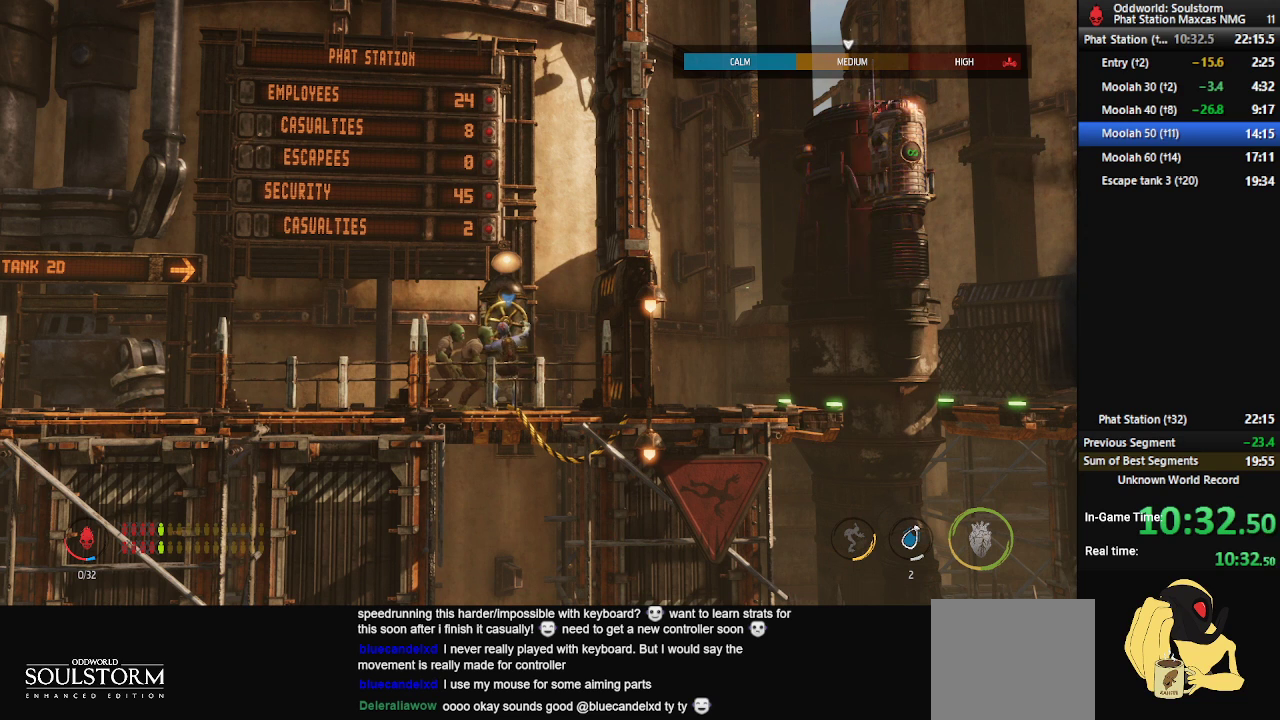
{"buttons": ["X"], "left_stick": "center", "right_stick": "center", "events": []}
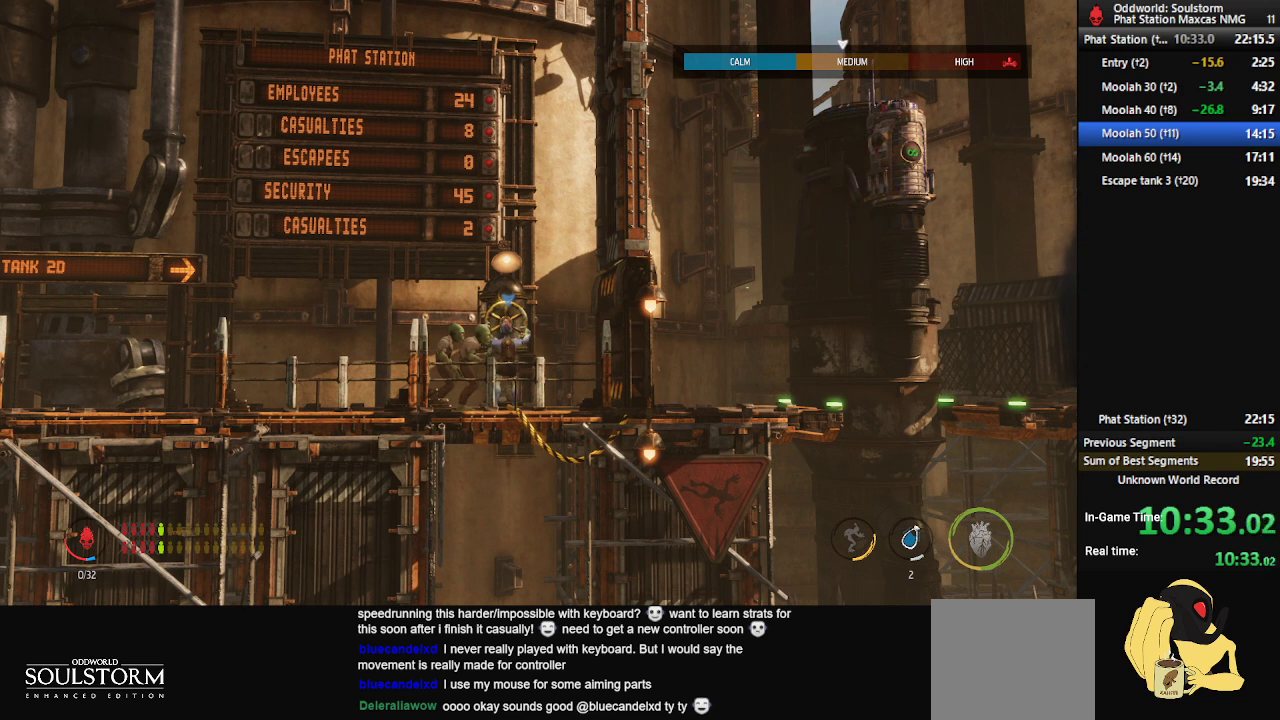
{"buttons": ["X"], "left_stick": "center", "right_stick": "center", "events": []}
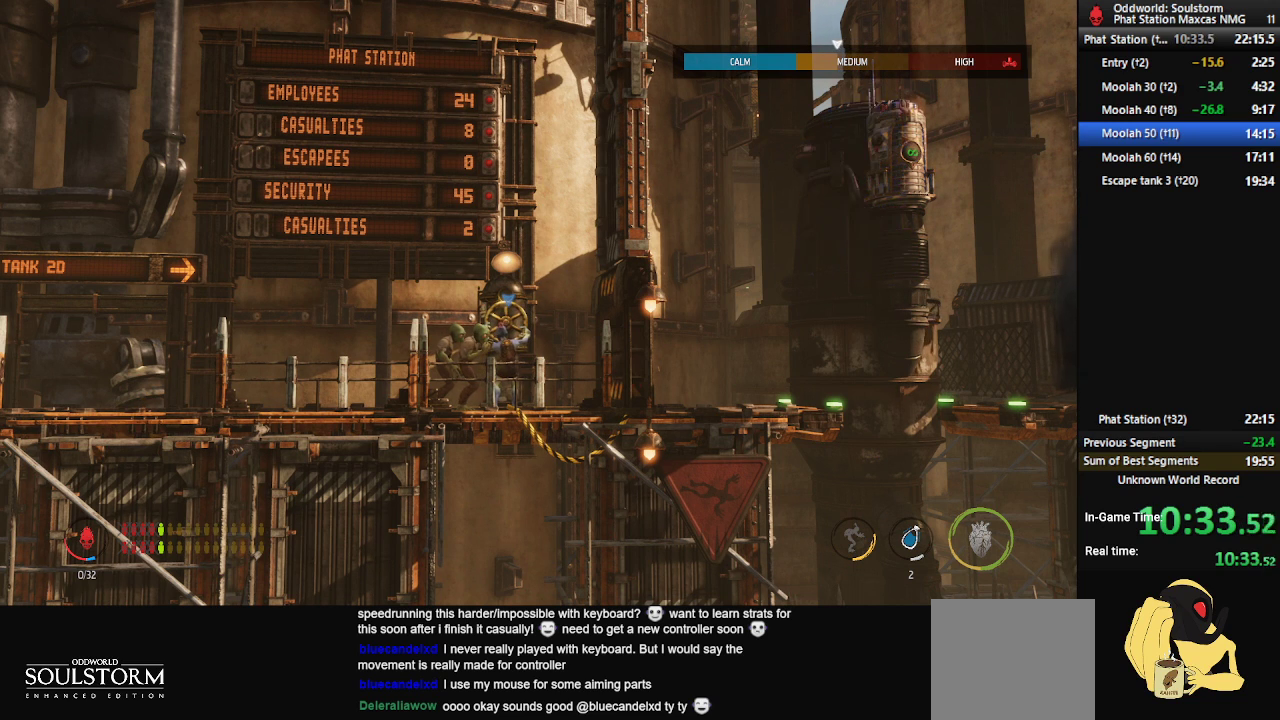
{"buttons": ["X"], "left_stick": "center", "right_stick": "center", "events": []}
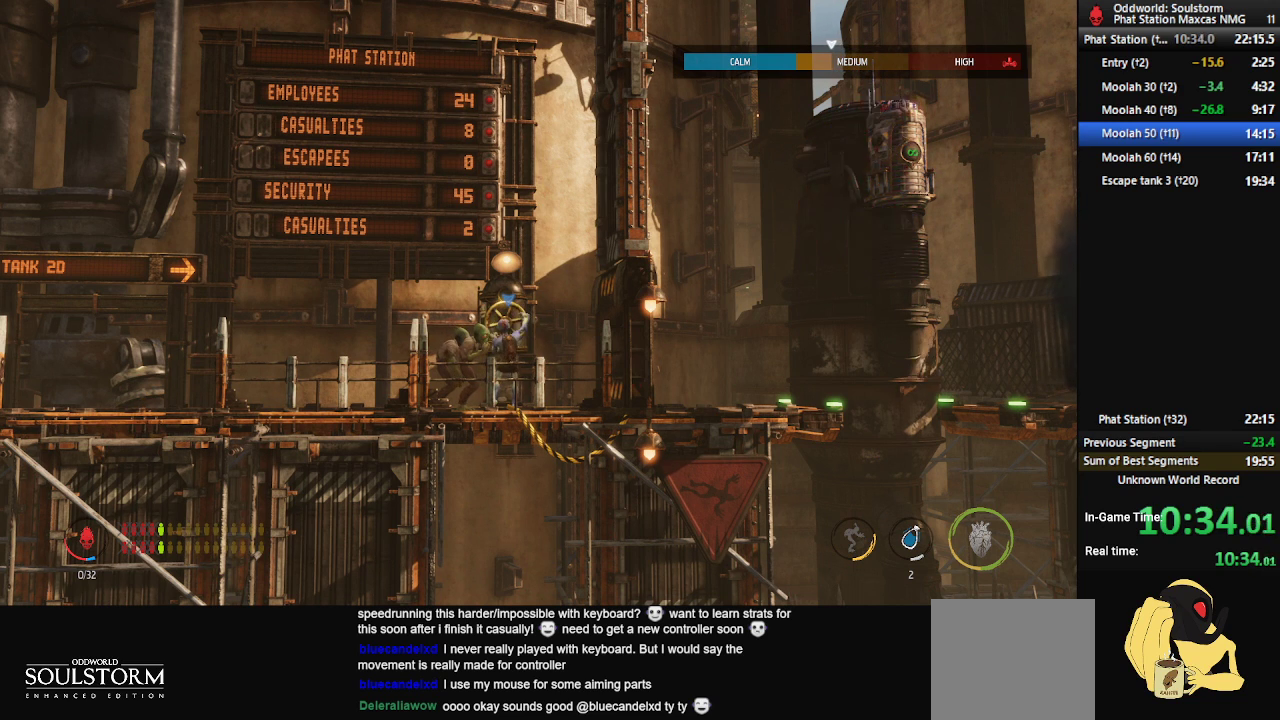
{"buttons": ["X"], "left_stick": "center", "right_stick": "center", "events": []}
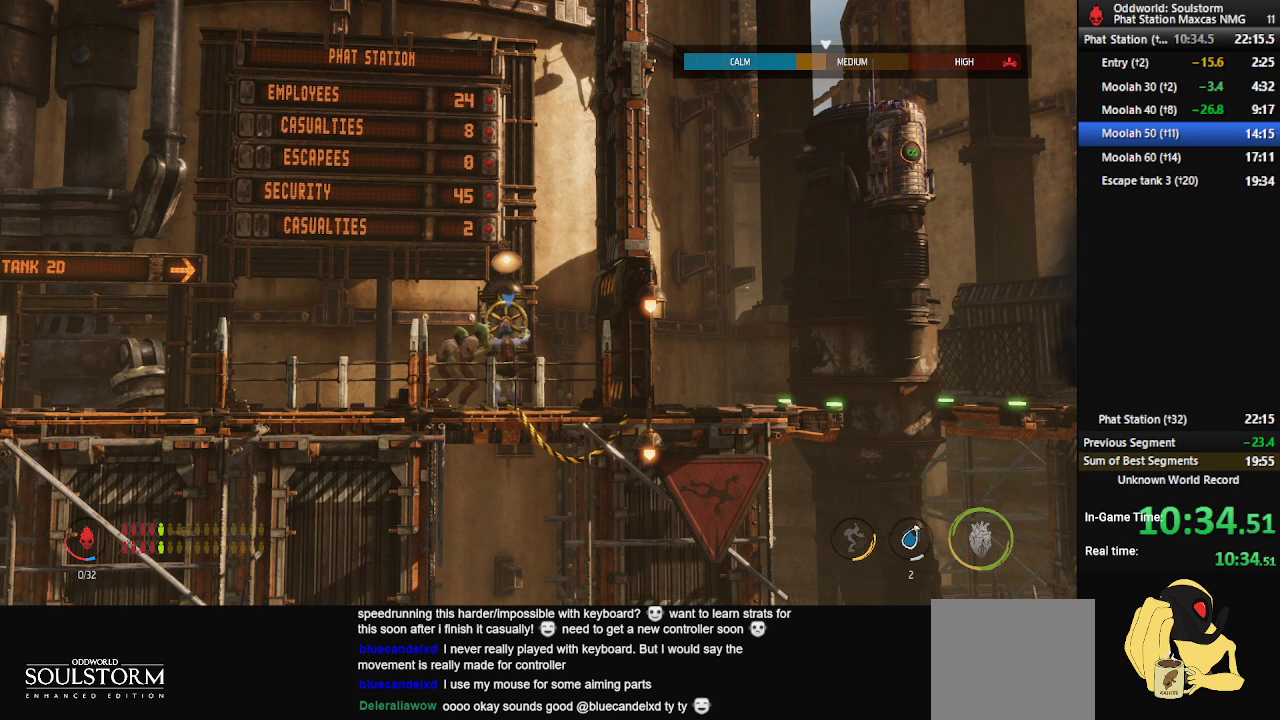
{"buttons": ["X"], "left_stick": "center", "right_stick": "center", "events": []}
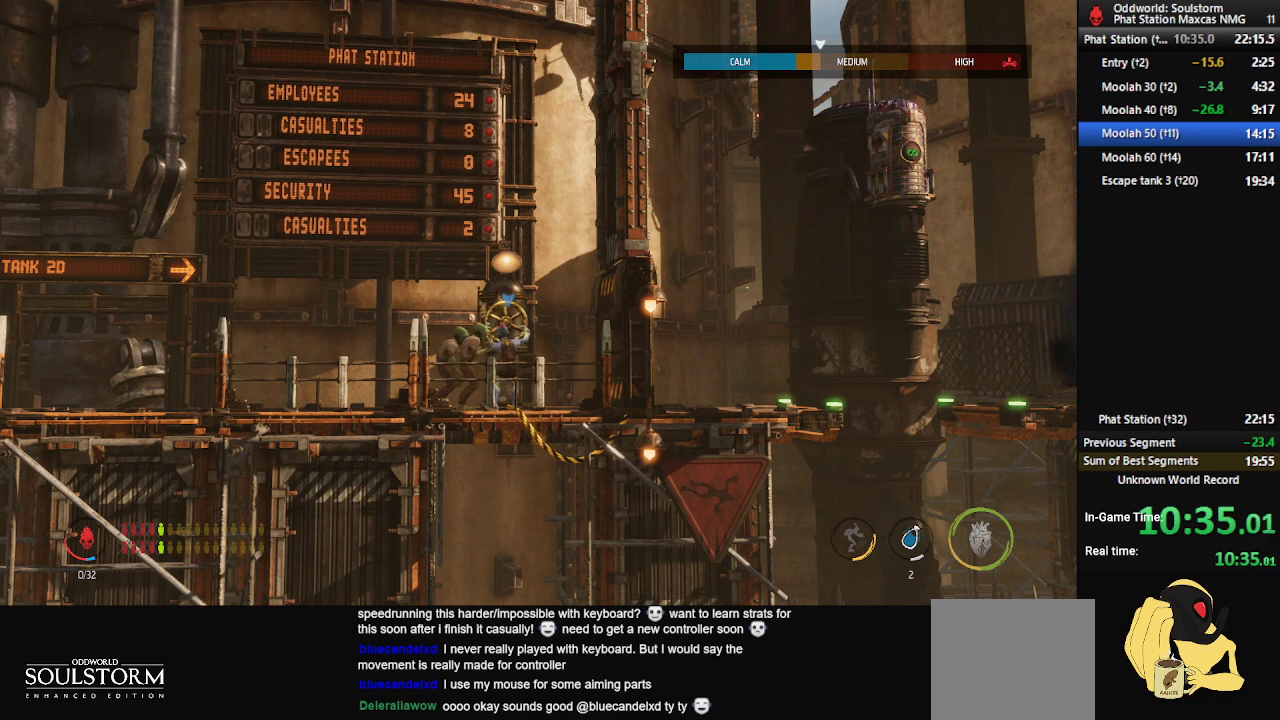
{"buttons": ["X"], "left_stick": "center", "right_stick": "center", "events": []}
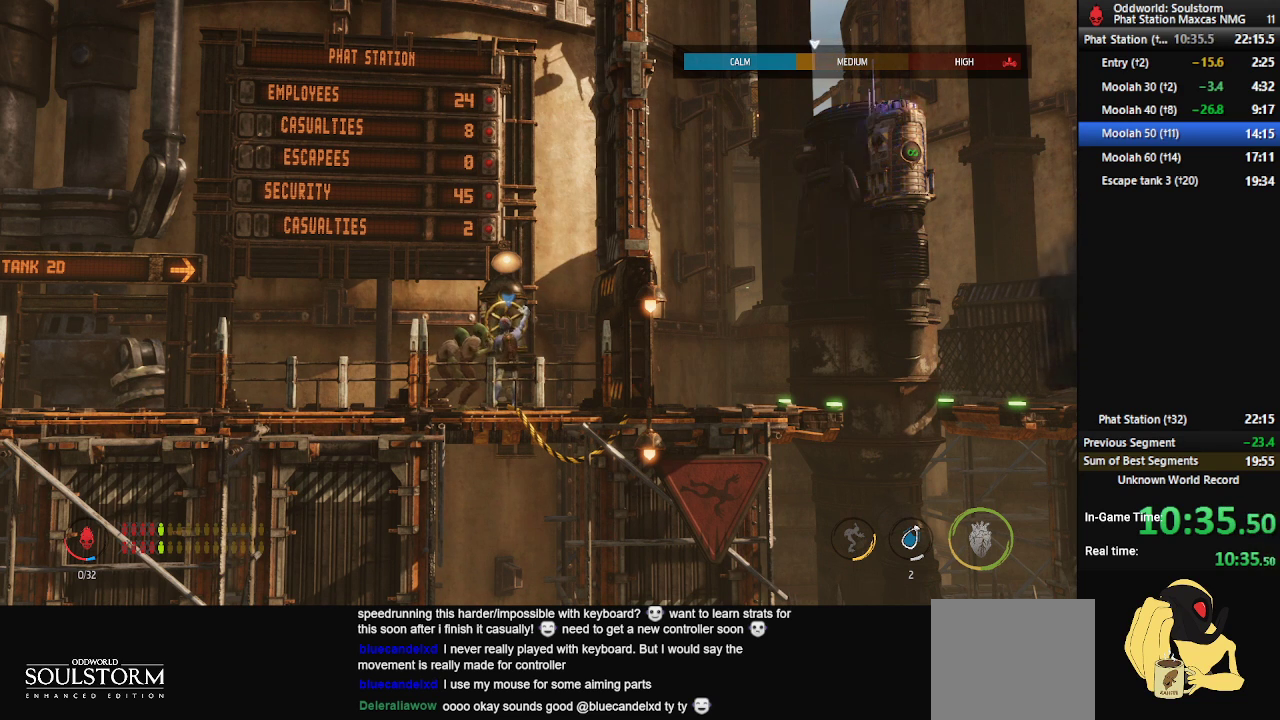
{"buttons": ["X"], "left_stick": "center", "right_stick": "center", "events": []}
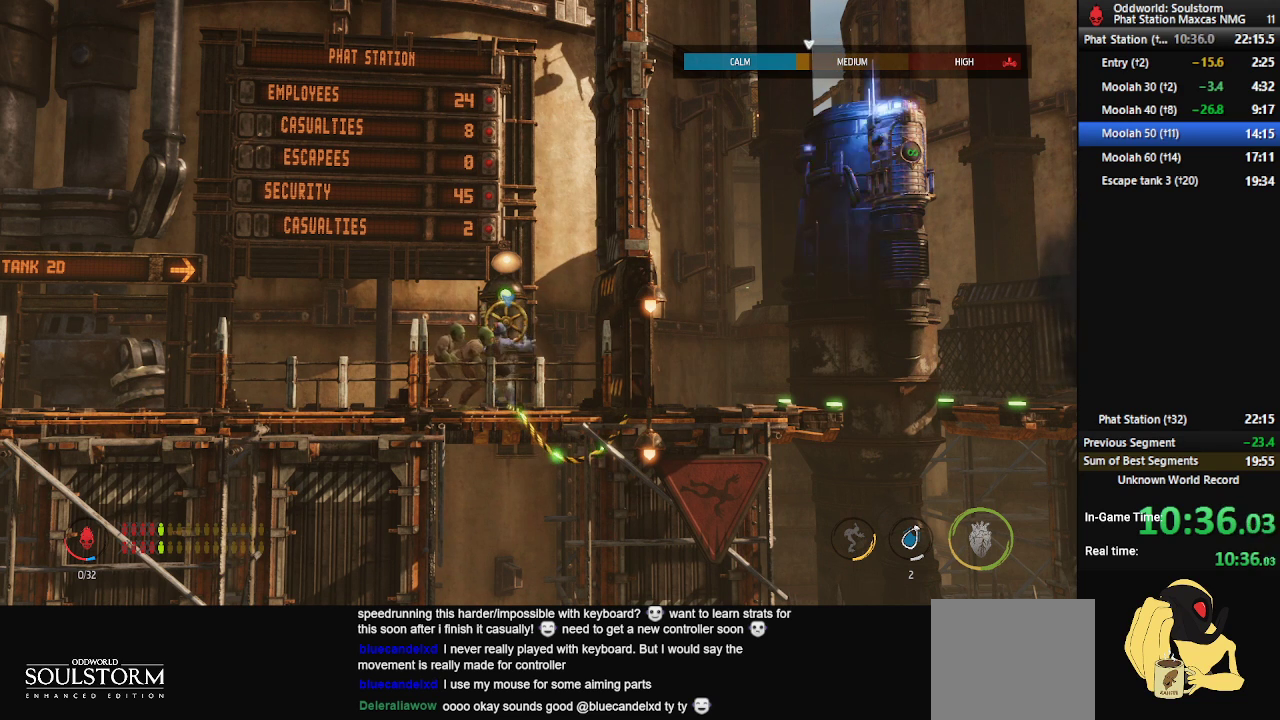
{"buttons": [], "left_stick": "center", "right_stick": "center", "events": [[33, "X", "up"], [117, "Y", "down"], [217, "Y", "up"], [333, "L1", "down"], [417, "L1", "up"]]}
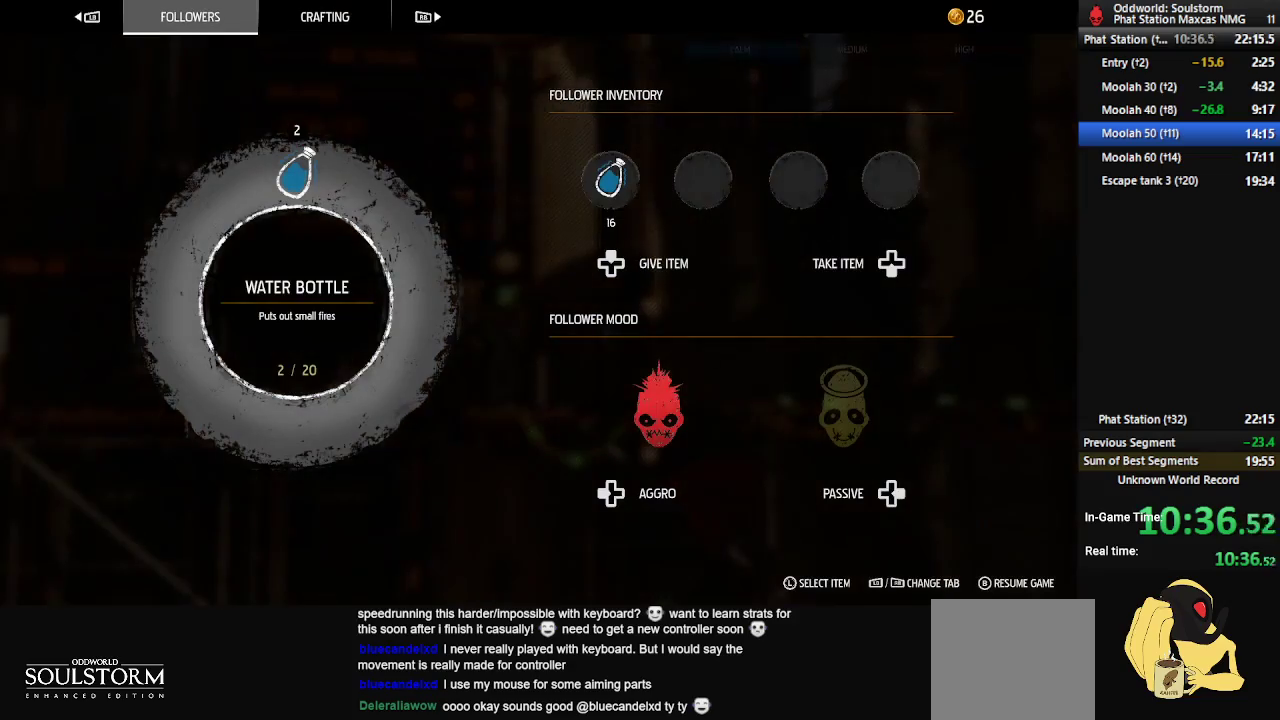
{"buttons": ["DPAD_DOWN"], "left_stick": "center", "right_stick": "center", "events": [[233, "DPAD_DOWN", "down"]]}
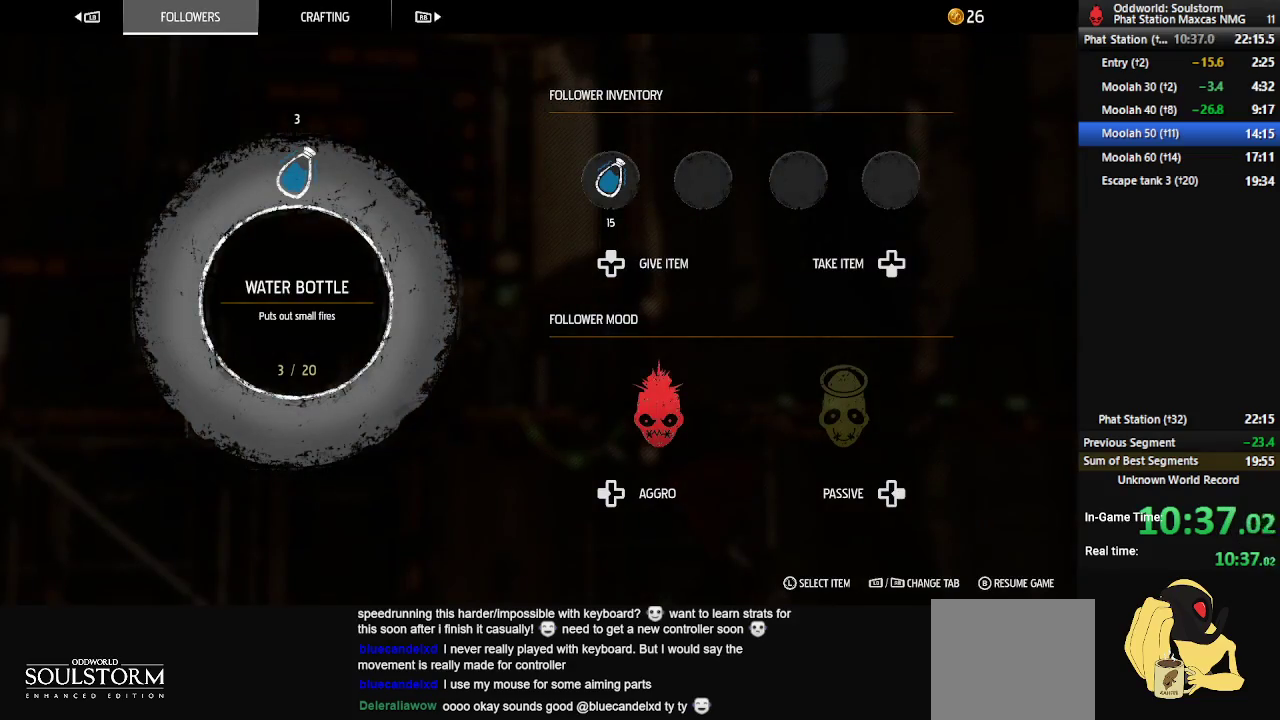
{"buttons": ["DPAD_DOWN"], "left_stick": "center", "right_stick": "center", "events": []}
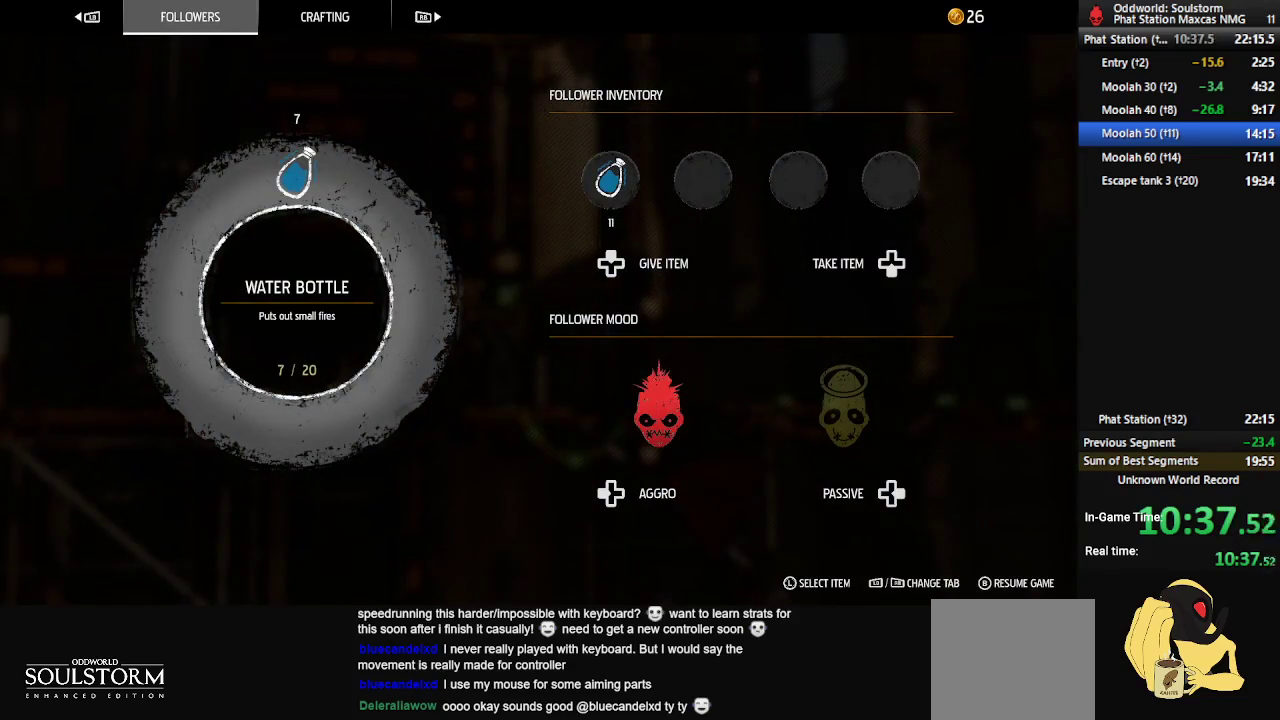
{"buttons": ["DPAD_DOWN"], "left_stick": "center", "right_stick": "center", "events": []}
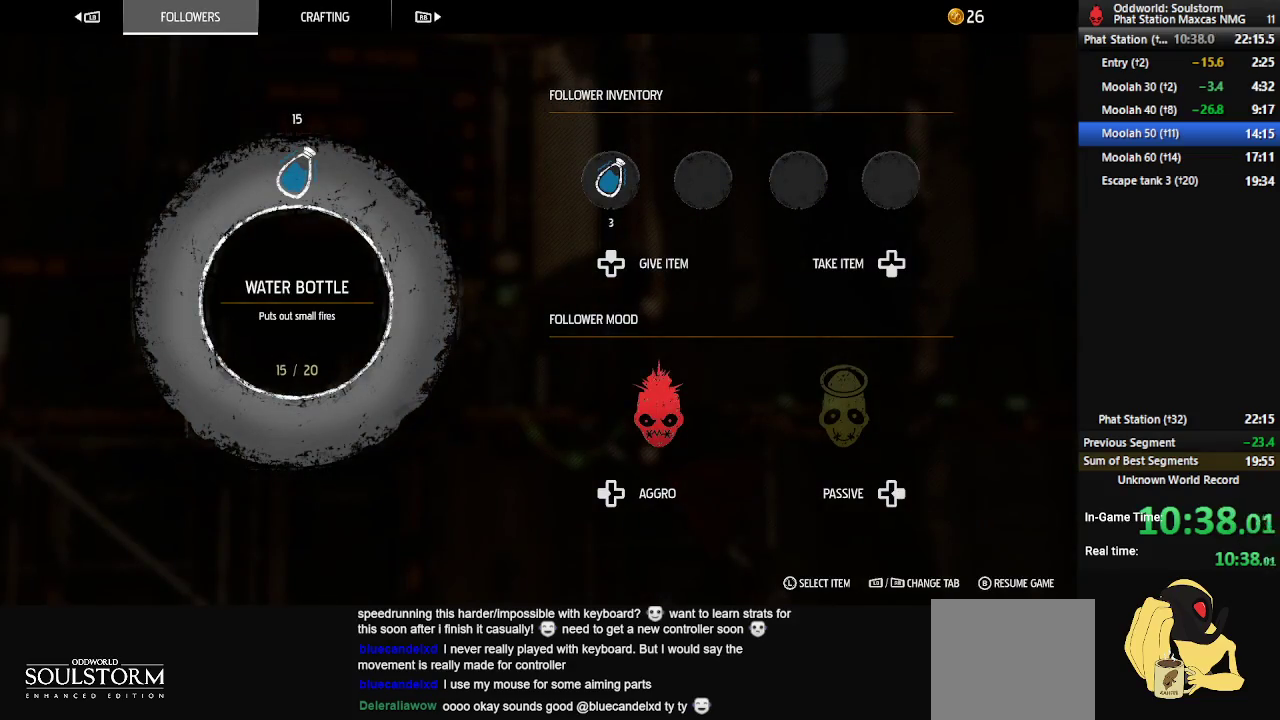
{"buttons": [], "left_stick": "center", "right_stick": "center", "events": [[417, "B", "down"], [467, "DPAD_DOWN", "up"], [500, "B", "up"]]}
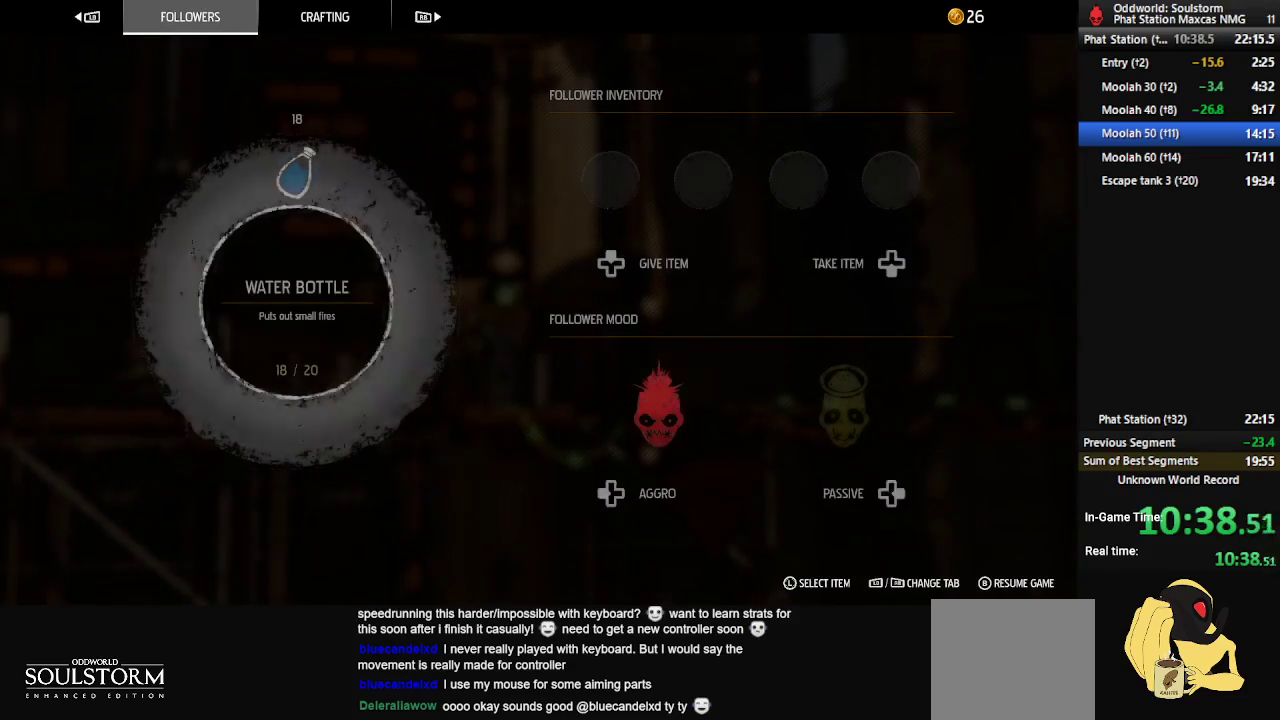
{"buttons": ["R1"], "left_stick": "right", "right_stick": "center", "events": [[133, "R1", "down"], [200, "left_stick", "right"]]}
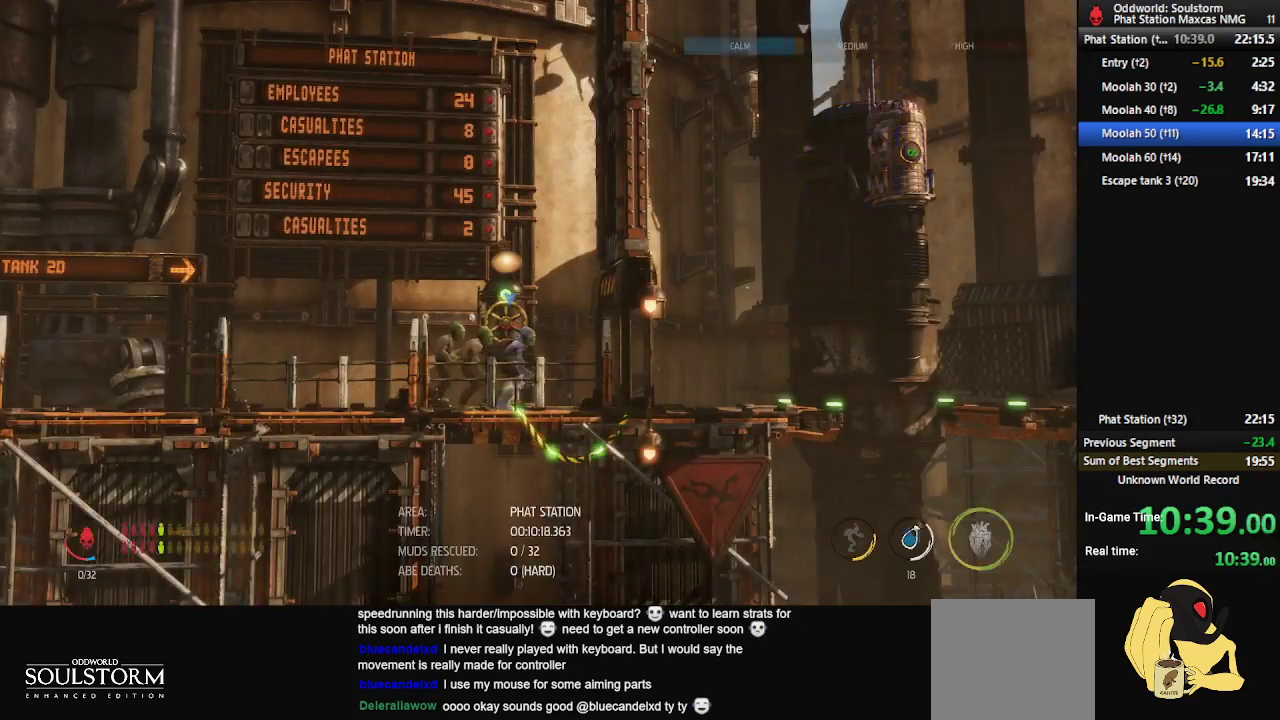
{"buttons": ["R1"], "left_stick": "right", "right_stick": "center", "events": []}
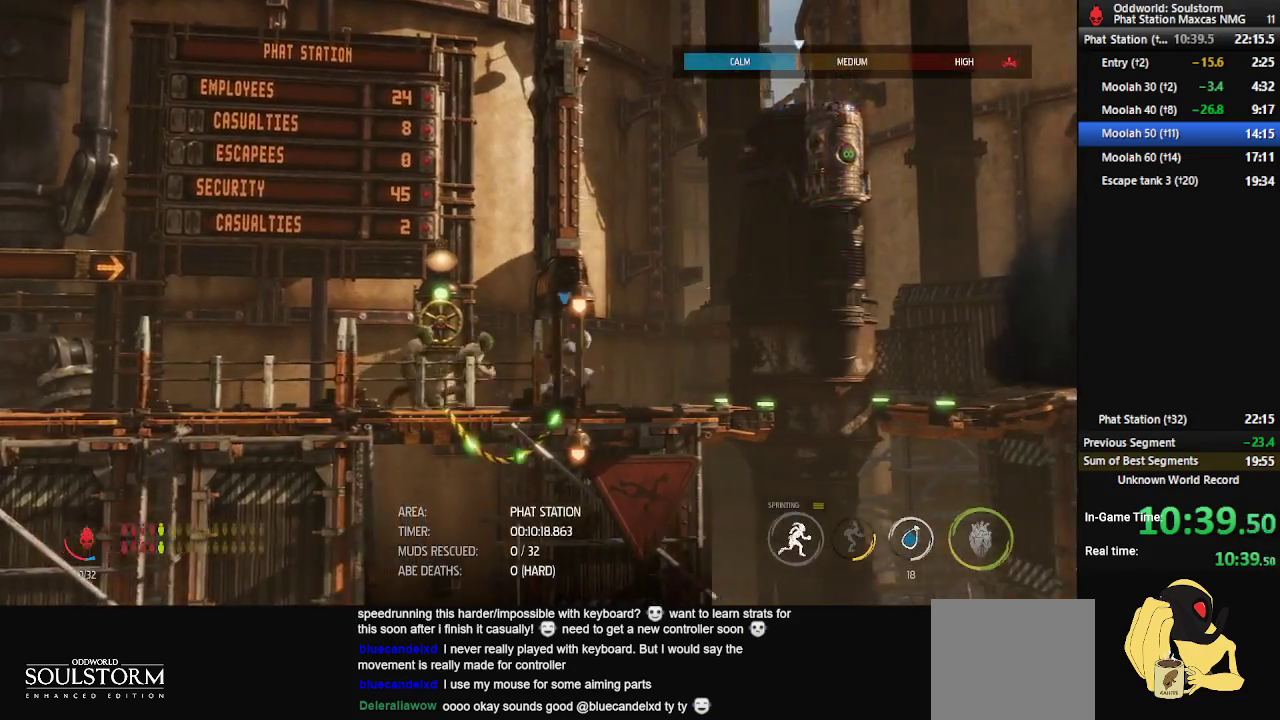
{"buttons": ["A", "R1"], "left_stick": "right", "right_stick": "center", "events": [[400, "A", "down"]]}
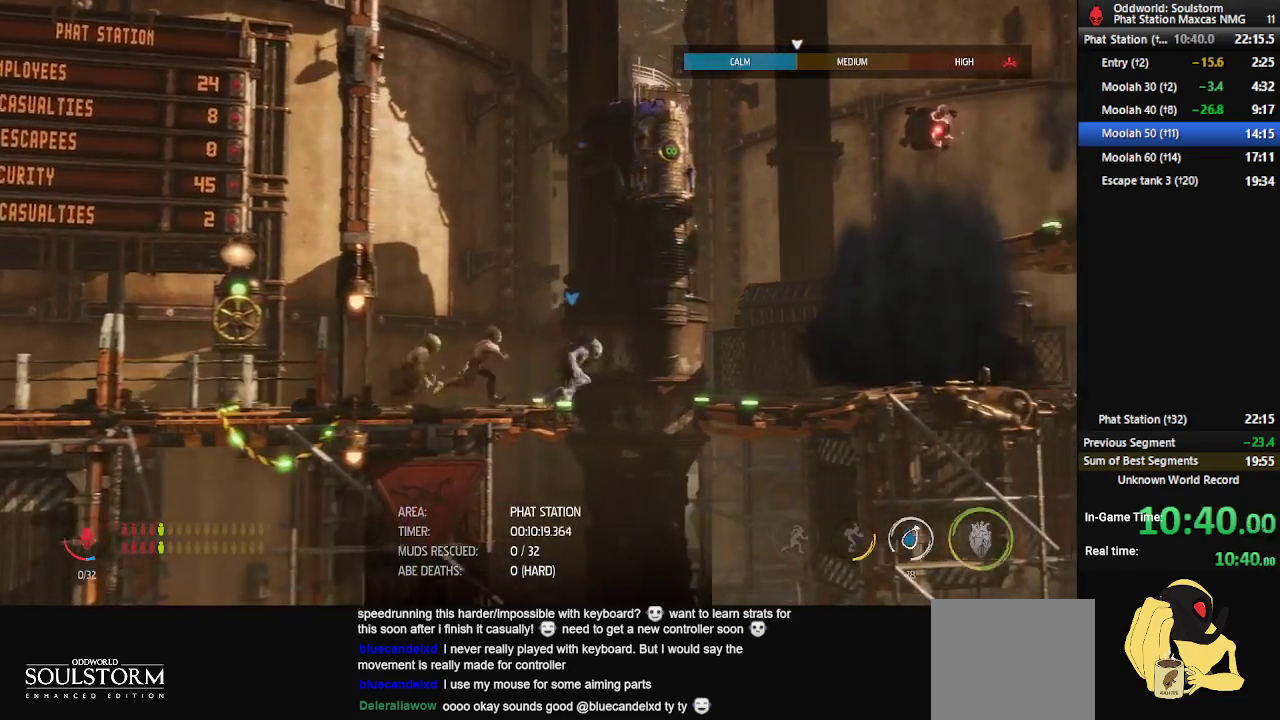
{"buttons": ["R1"], "left_stick": "right", "right_stick": "center", "events": [[100, "A", "up"]]}
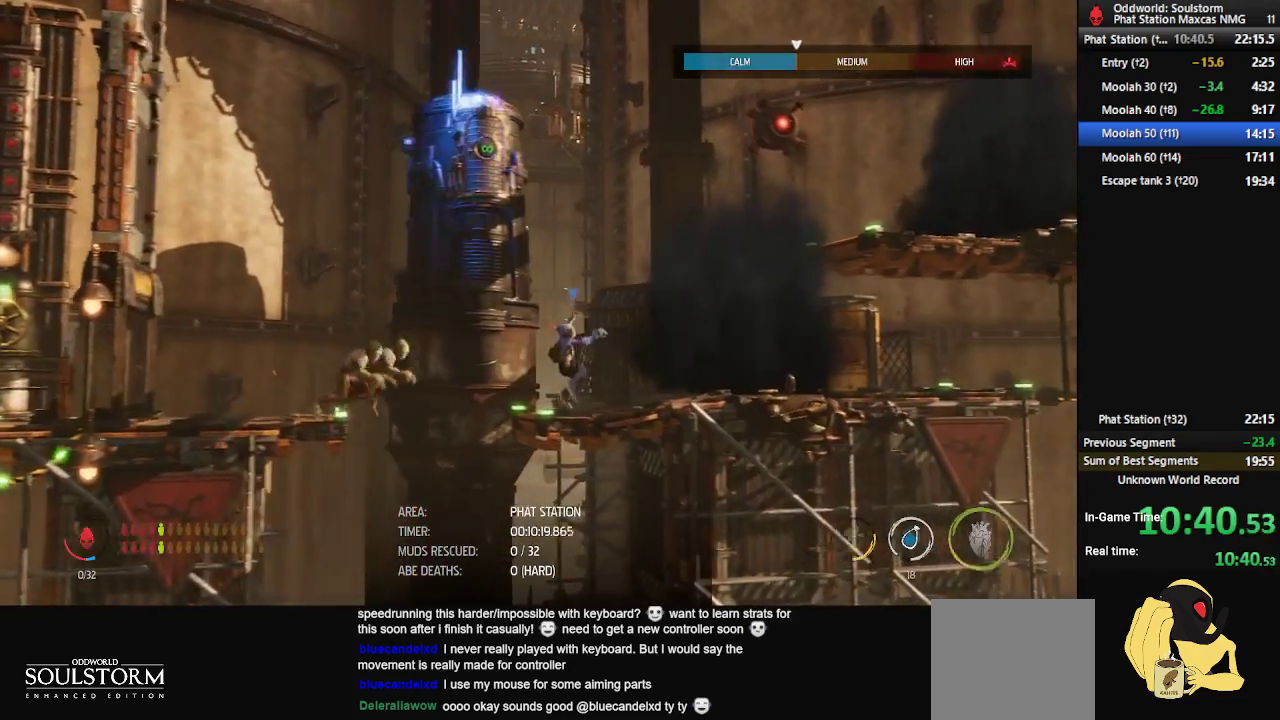
{"buttons": ["R1"], "left_stick": "right", "right_stick": "center", "events": [[300, "A", "down"], [500, "A", "up"]]}
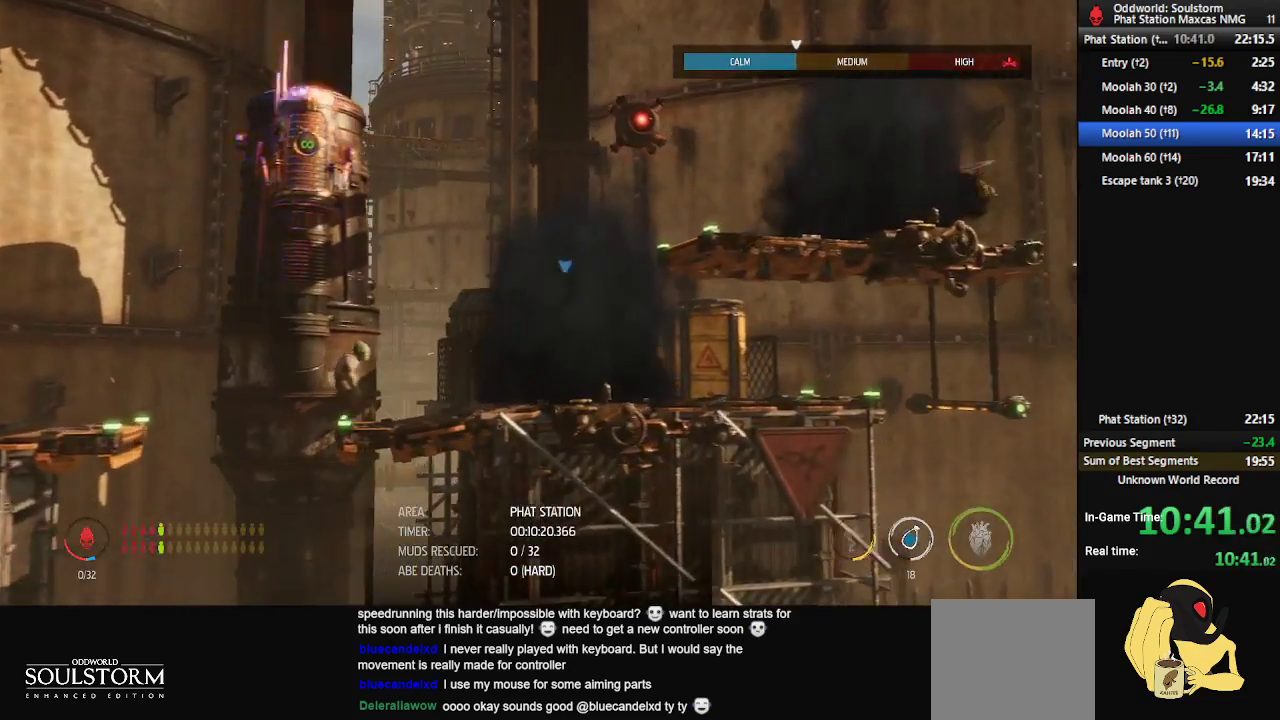
{"buttons": ["R1"], "left_stick": "right", "right_stick": "center", "events": [[167, "A", "down"], [350, "A", "up"]]}
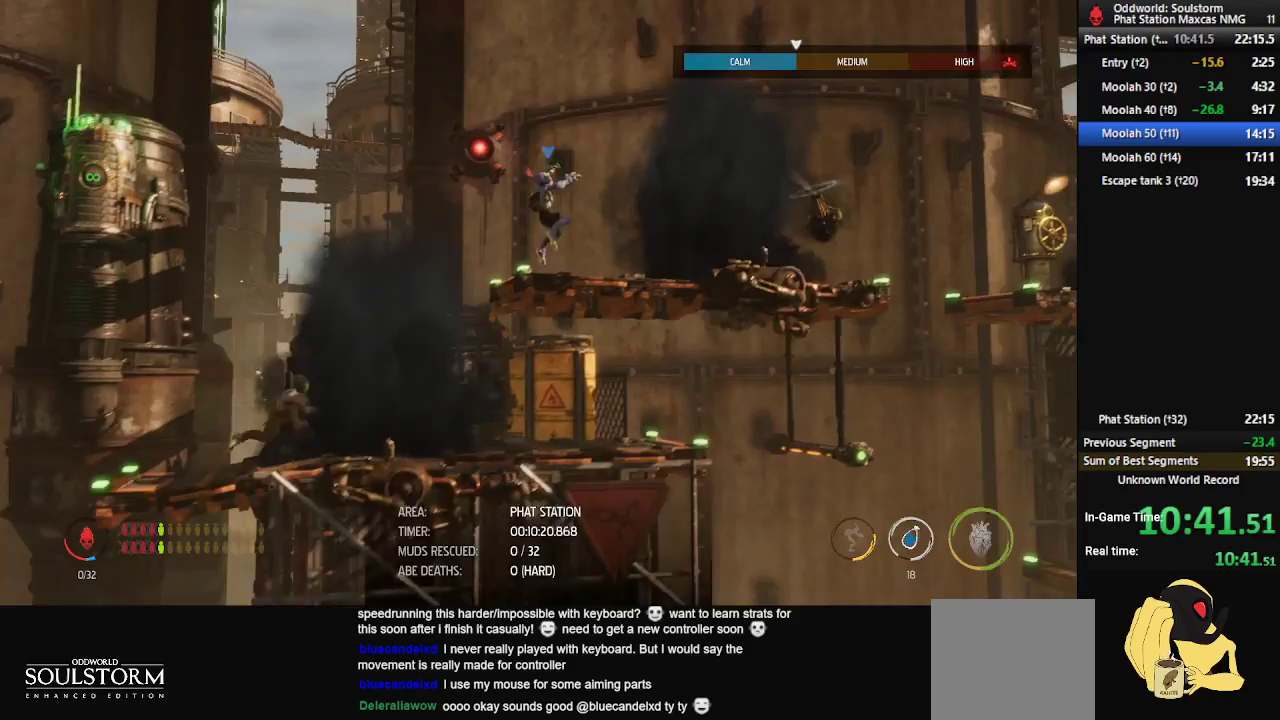
{"buttons": ["R1", "R2"], "left_stick": "right", "right_stick": "right", "events": [[83, "right_stick", "right"], [367, "R2", "down"]]}
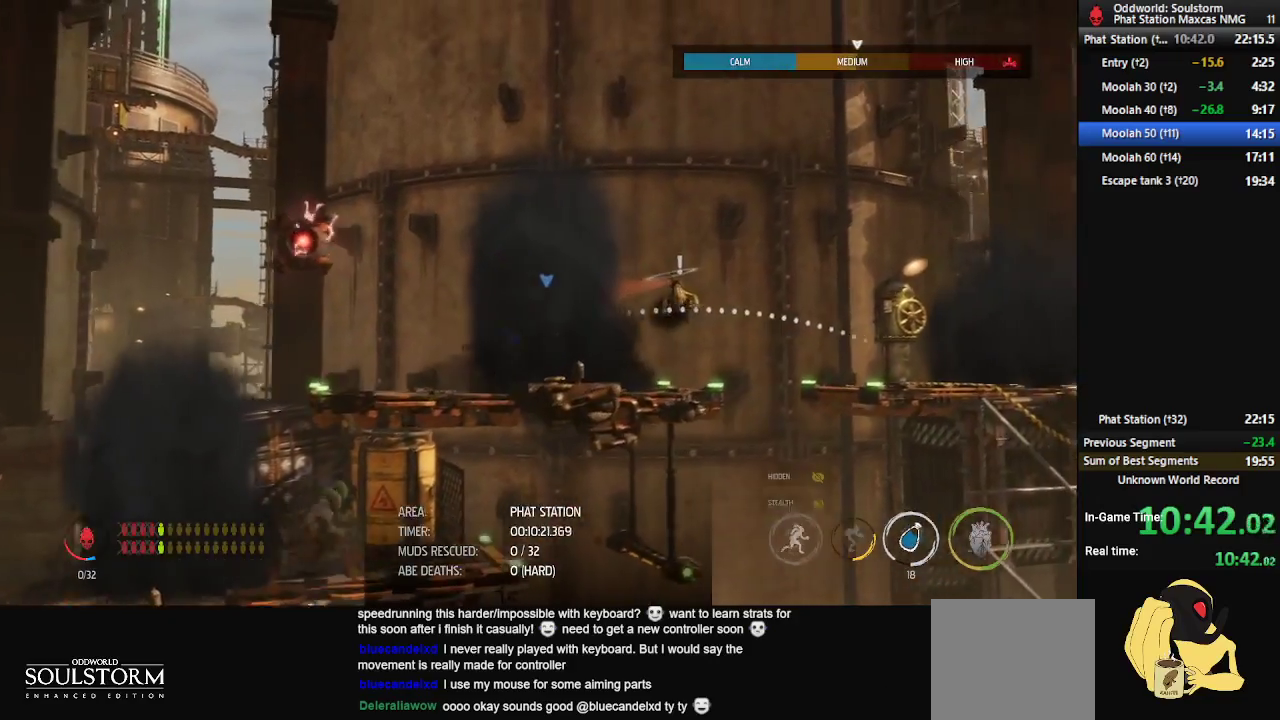
{"buttons": ["A", "R1"], "left_stick": "right", "right_stick": "center", "events": [[150, "R2", "up"], [250, "right_stick", "center"], [417, "A", "down"]]}
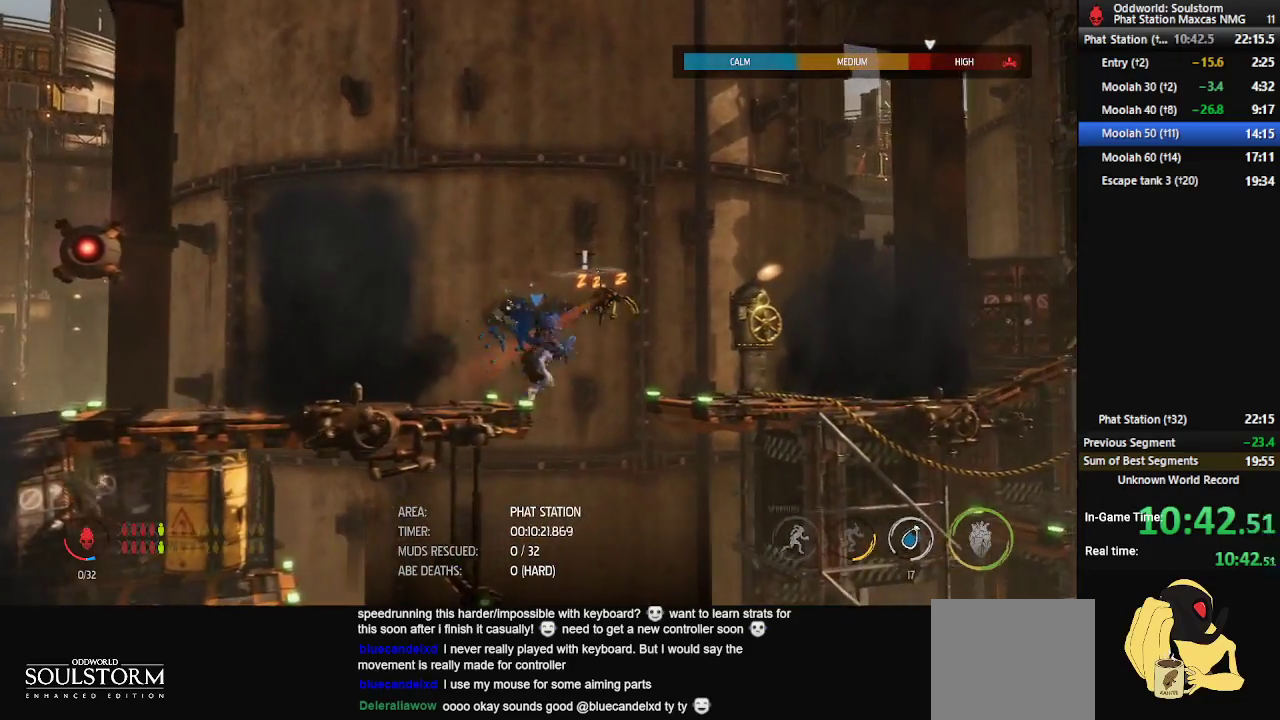
{"buttons": ["R1"], "left_stick": "right", "right_stick": "center", "events": [[67, "A", "up"]]}
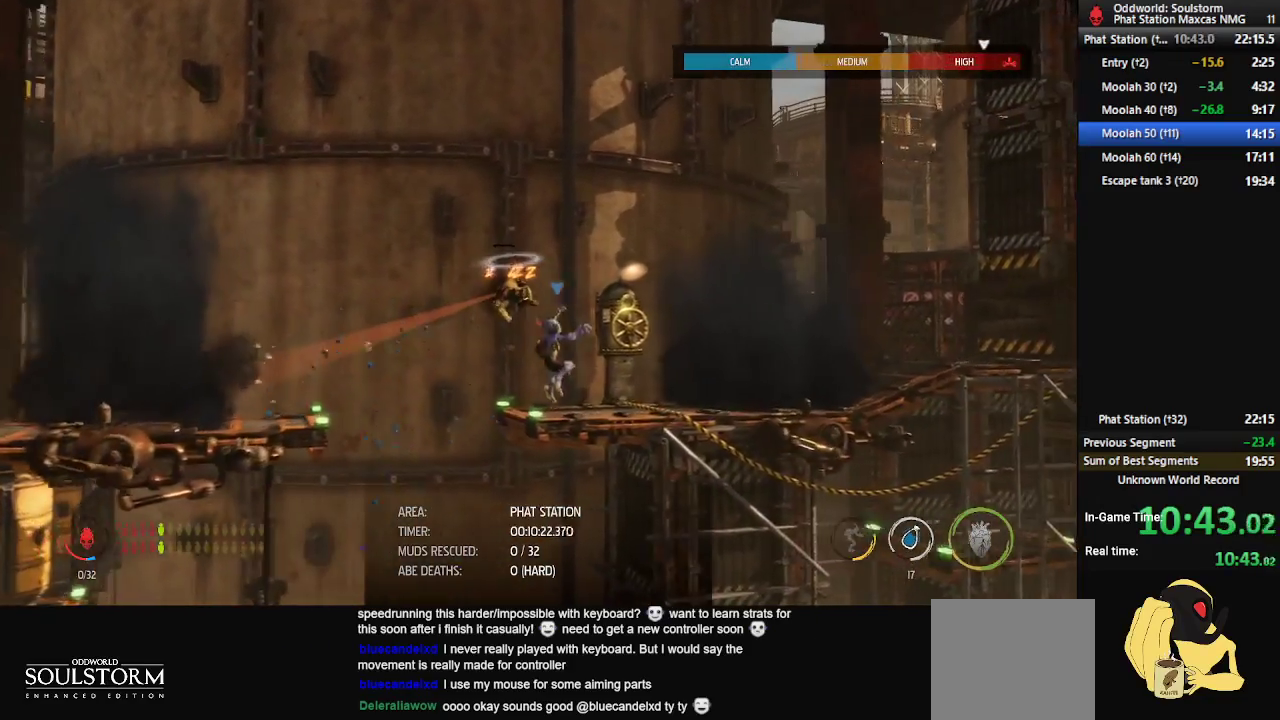
{"buttons": [], "left_stick": "center", "right_stick": "center", "events": [[183, "R1", "up"], [217, "left_stick", "center"]]}
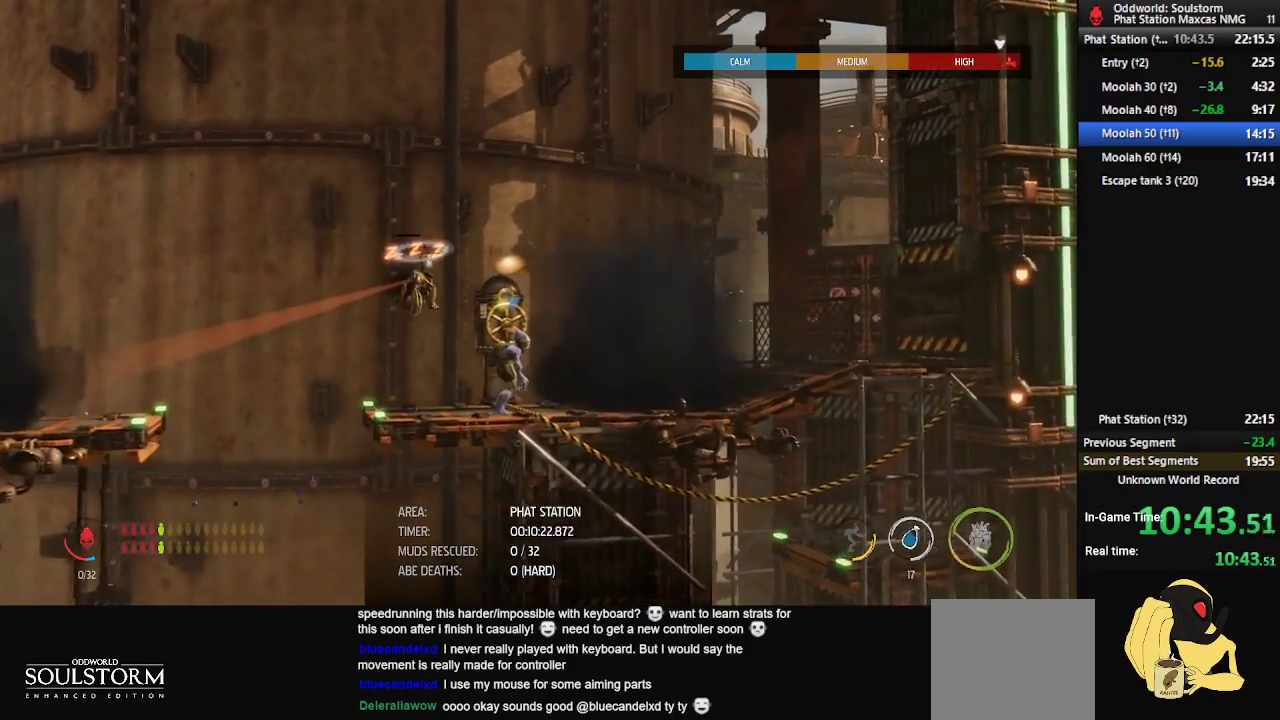
{"buttons": ["X"], "left_stick": "center", "right_stick": "center", "events": [[133, "X", "down"]]}
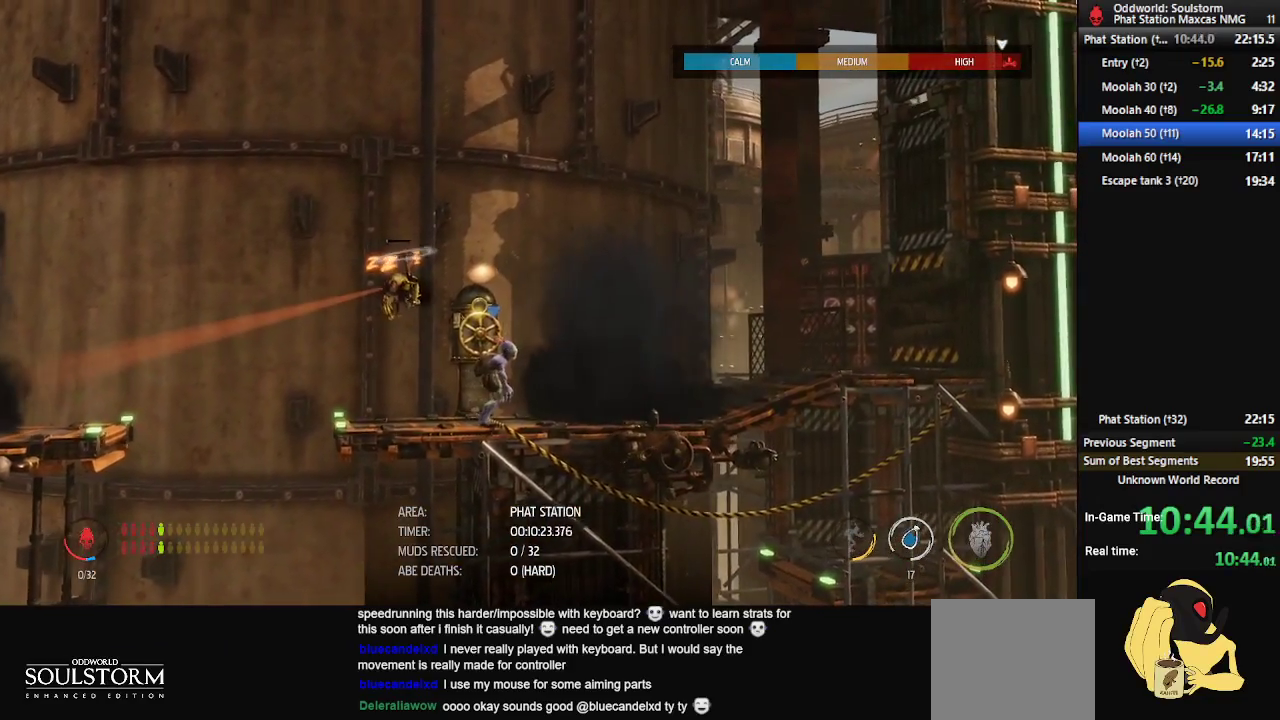
{"buttons": ["X"], "left_stick": "center", "right_stick": "center", "events": []}
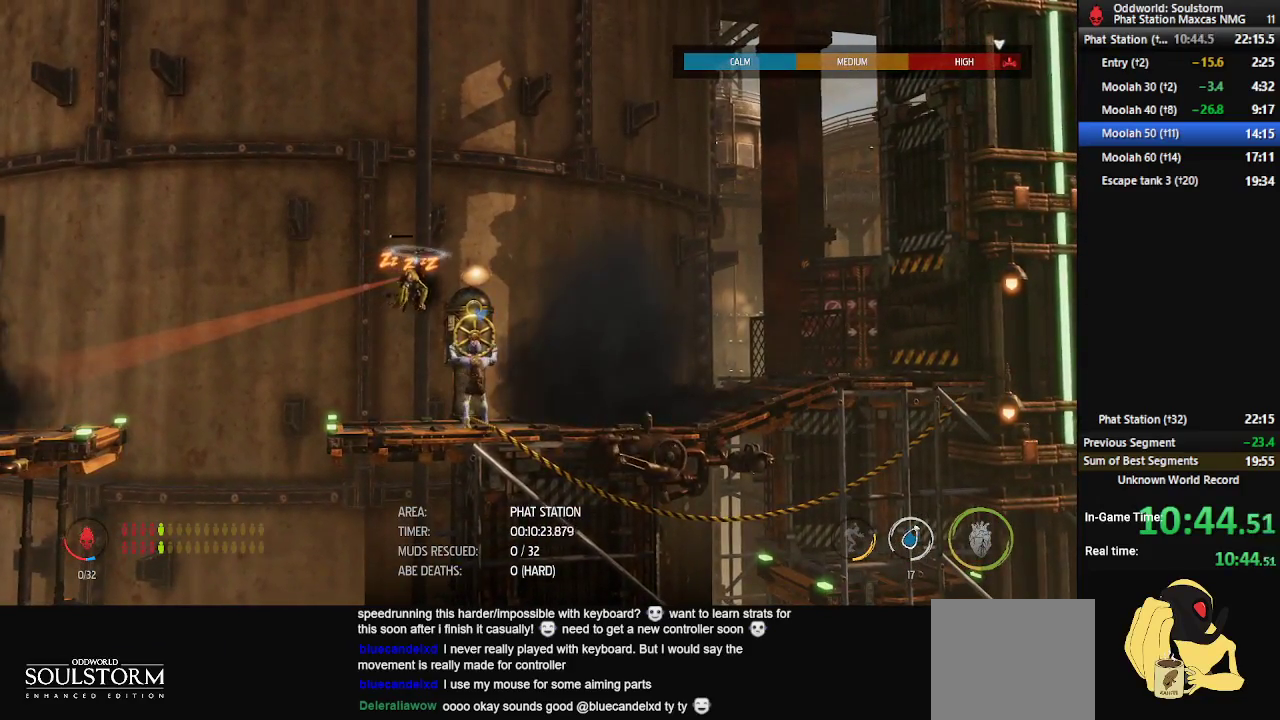
{"buttons": ["X"], "left_stick": "center", "right_stick": "center", "events": []}
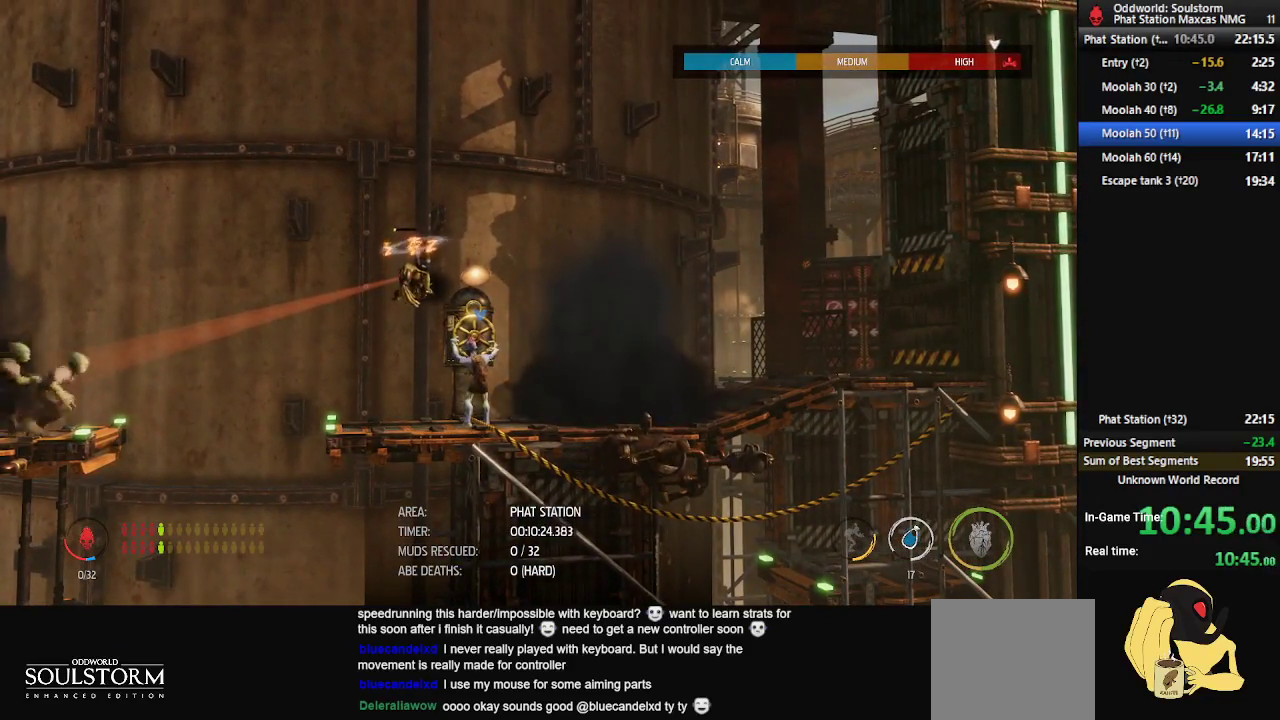
{"buttons": ["X"], "left_stick": "center", "right_stick": "center", "events": []}
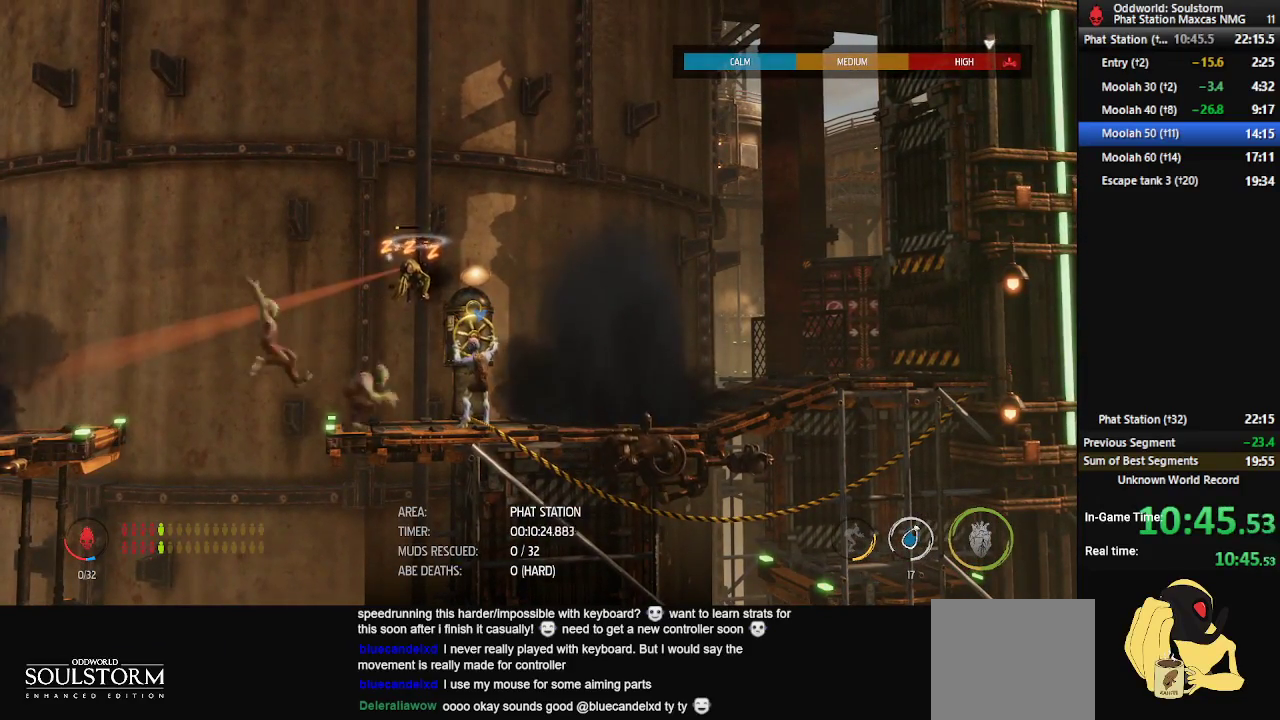
{"buttons": ["X"], "left_stick": "center", "right_stick": "center", "events": []}
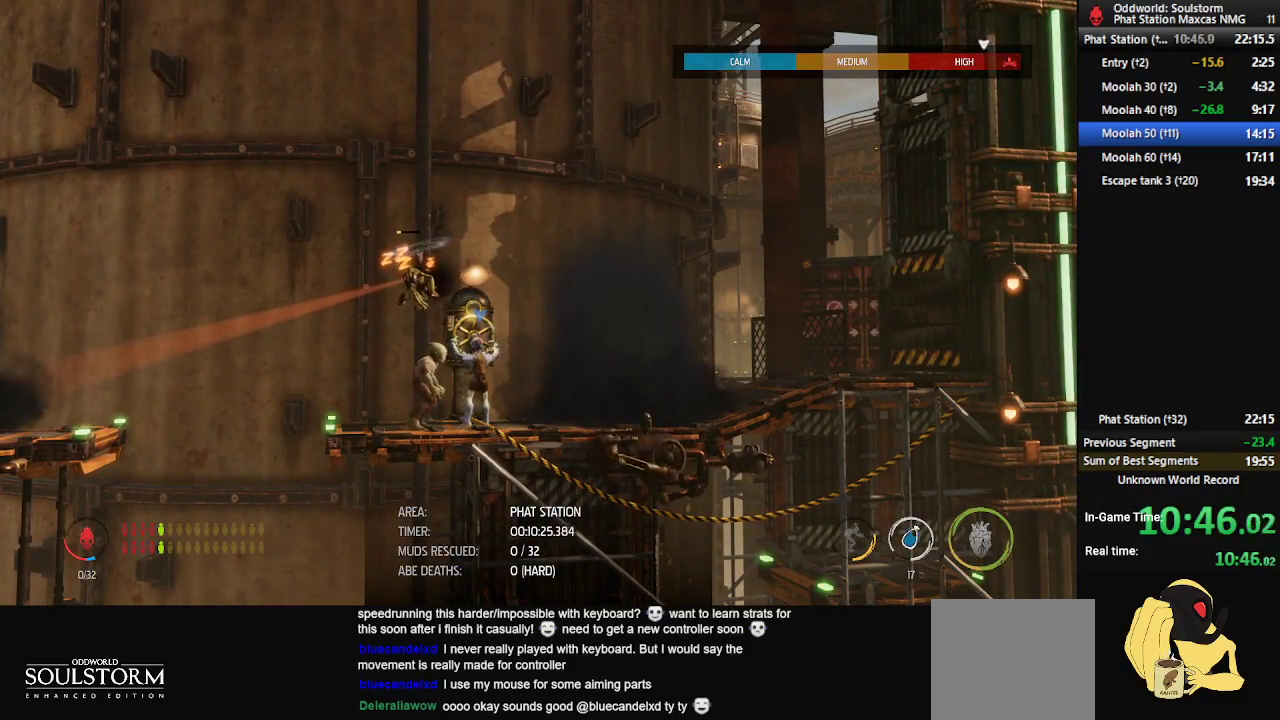
{"buttons": ["X"], "left_stick": "center", "right_stick": "center", "events": []}
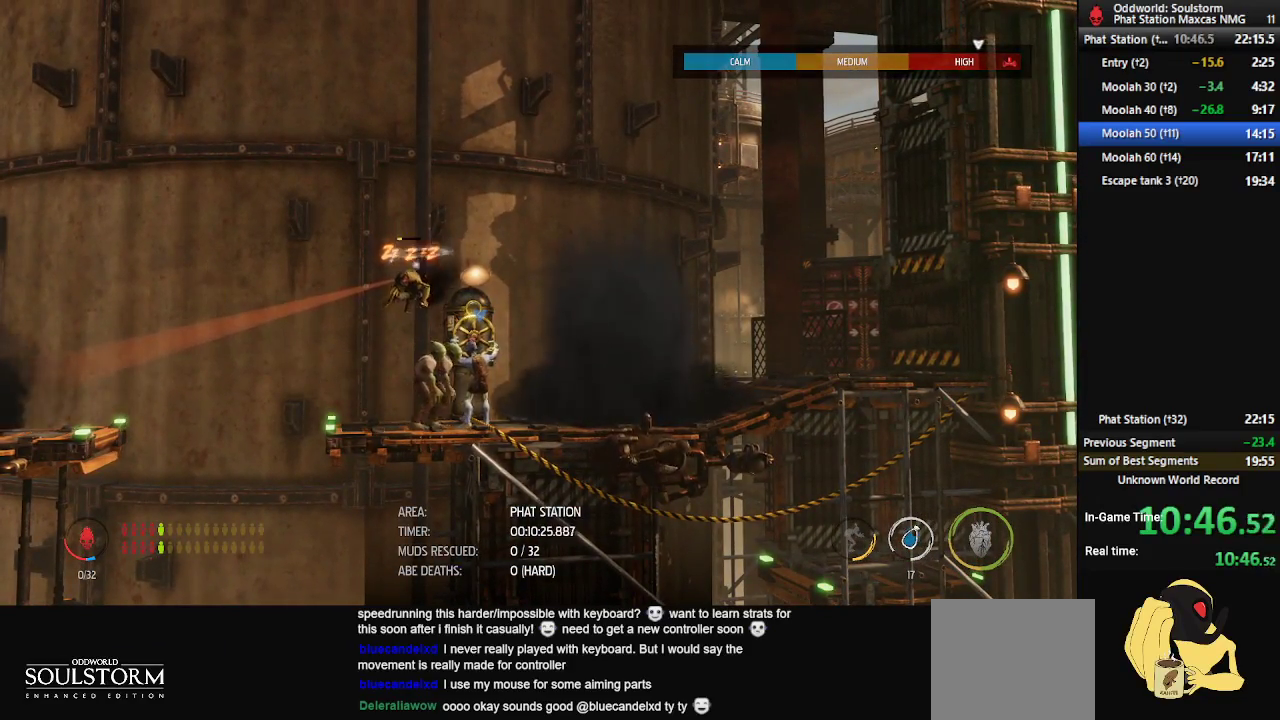
{"buttons": ["X"], "left_stick": "center", "right_stick": "center", "events": []}